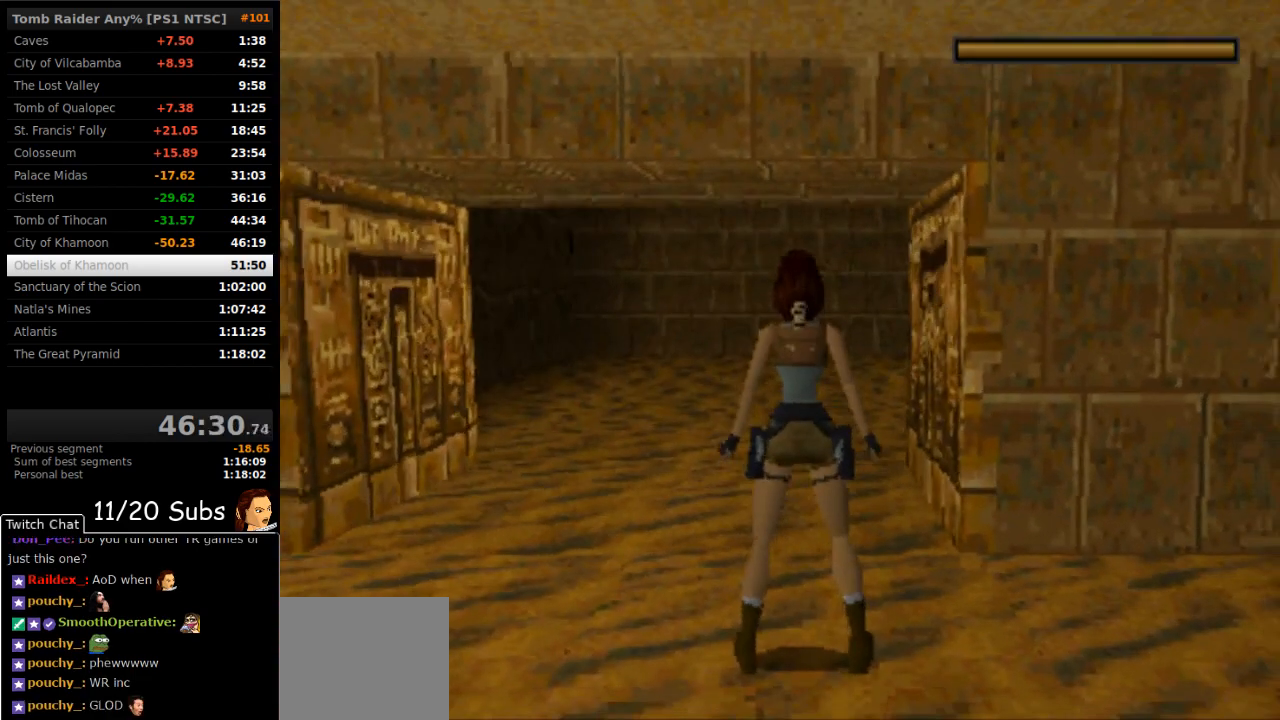
Gameplay with a controller (PlayStation layout); each line is a JSON object with the inputs held at the frame after it. "events" lists button and stick changes between this image and that frame as [ms after this image, input, new state], when the widget could be followed in between. Not read: L3 R3 left_stick.
{"buttons": [], "right_stick": "center", "events": [[183, "DPAD_UP", "down"], [283, "DPAD_UP", "up"]]}
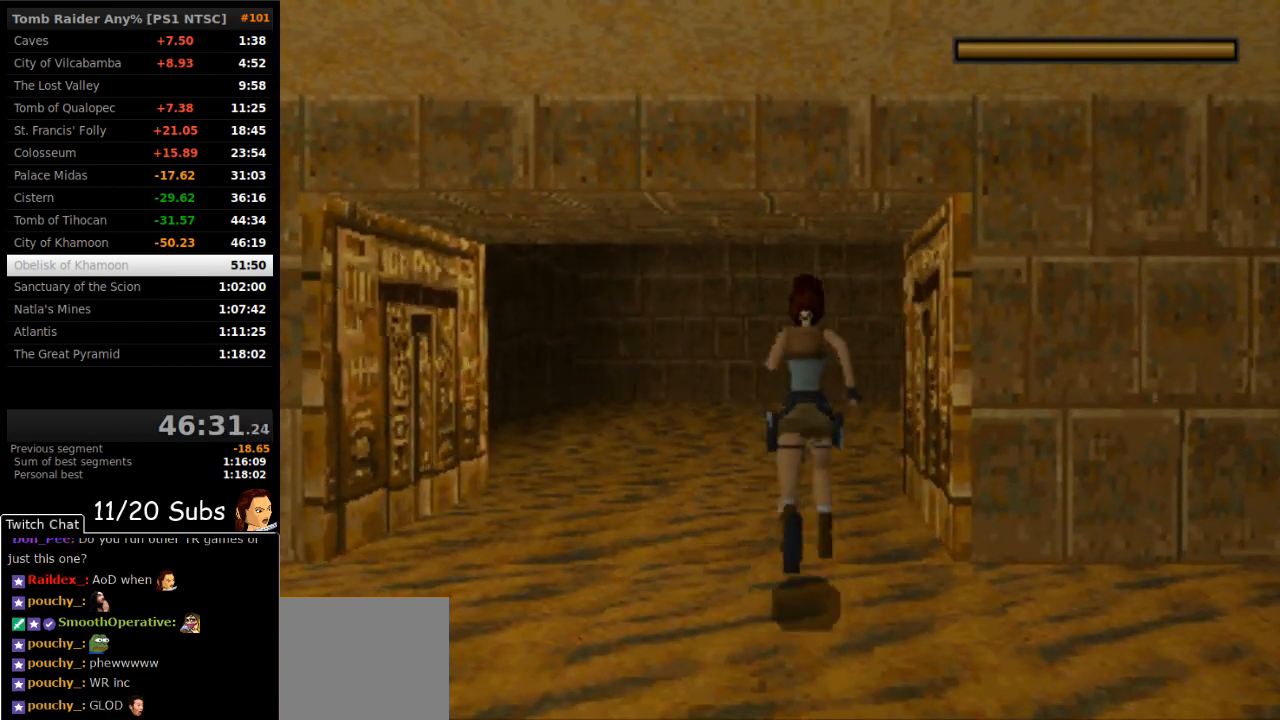
{"buttons": [], "right_stick": "center", "events": []}
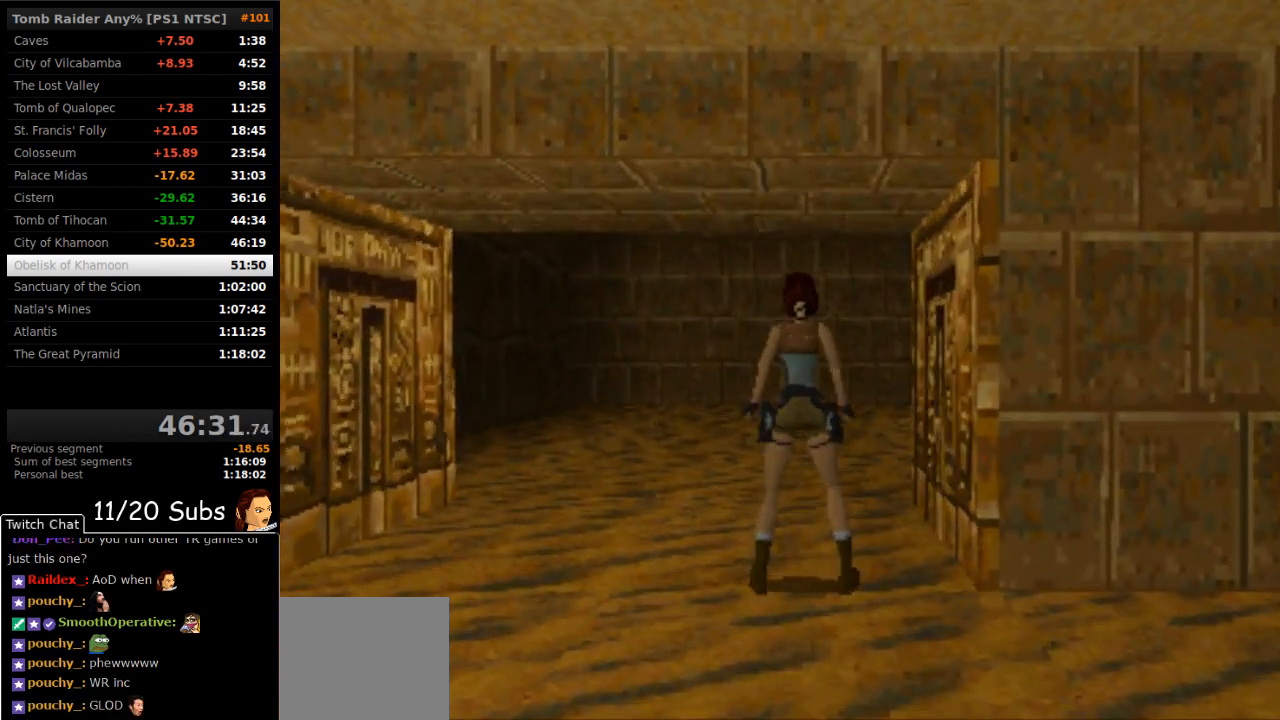
{"buttons": [], "right_stick": "center", "events": [[150, "CIRCLE", "down"], [300, "CIRCLE", "up"]]}
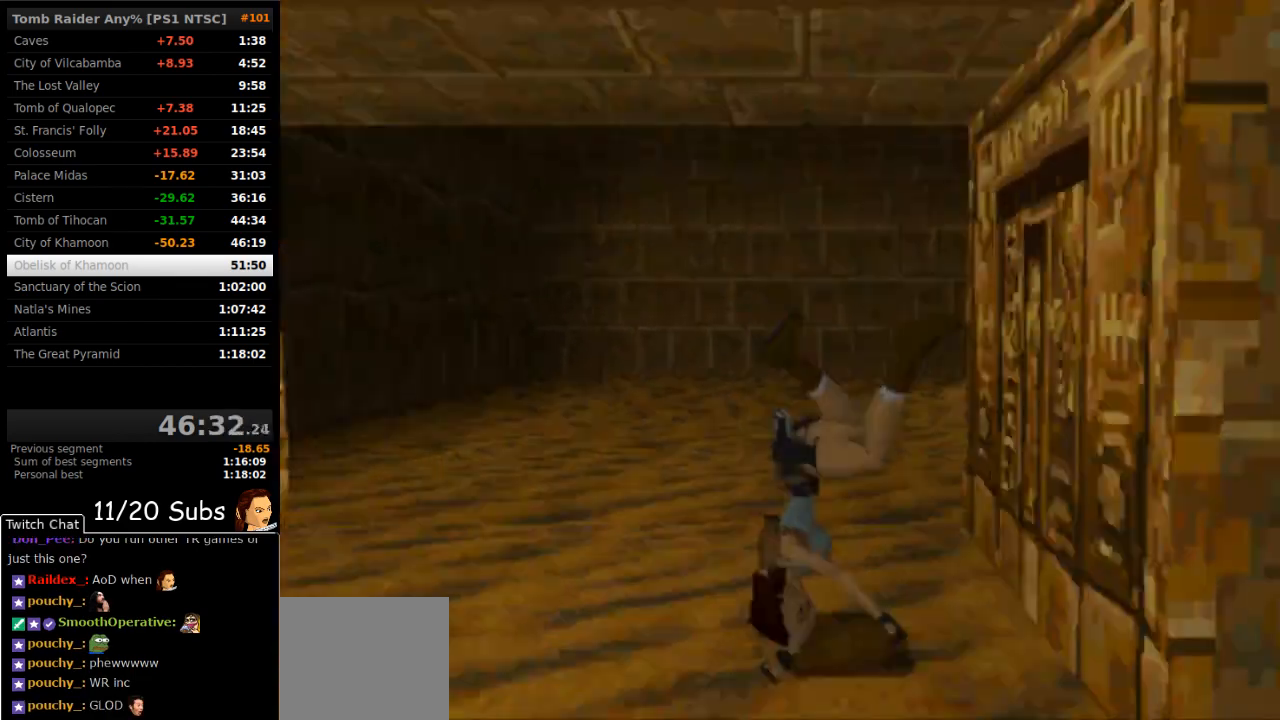
{"buttons": ["DPAD_UP", "DPAD_LEFT"], "right_stick": "center", "events": [[67, "DPAD_LEFT", "down"], [67, "DPAD_UP", "down"]]}
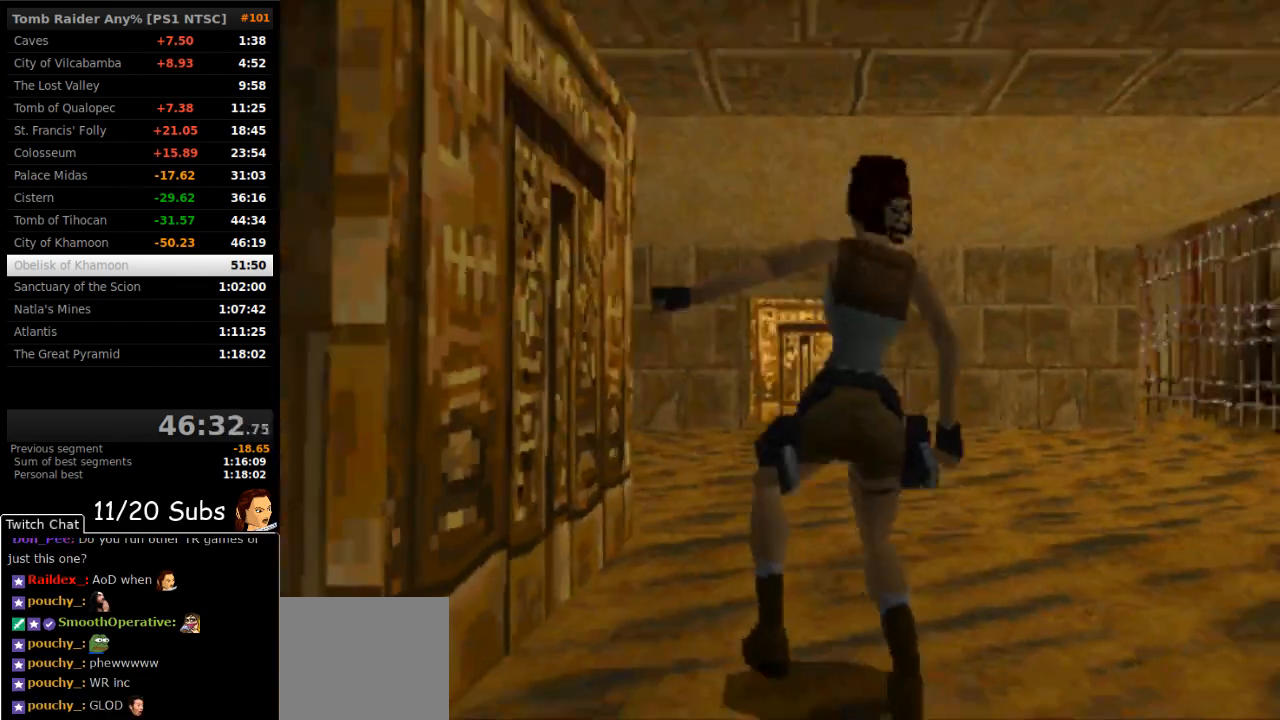
{"buttons": ["SQUARE", "R1", "DPAD_UP", "DPAD_LEFT"], "right_stick": "center", "events": [[367, "SQUARE", "down"], [383, "R1", "down"]]}
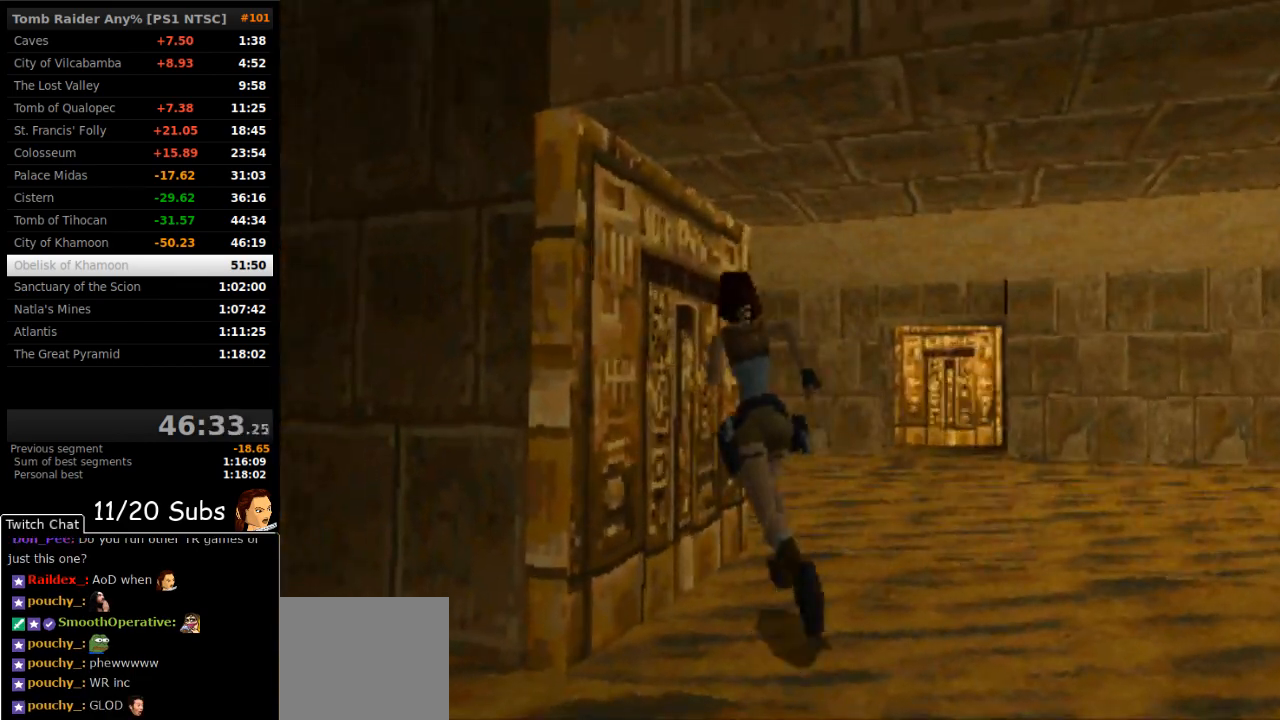
{"buttons": ["SQUARE", "R1", "DPAD_UP", "DPAD_LEFT"], "right_stick": "center", "events": []}
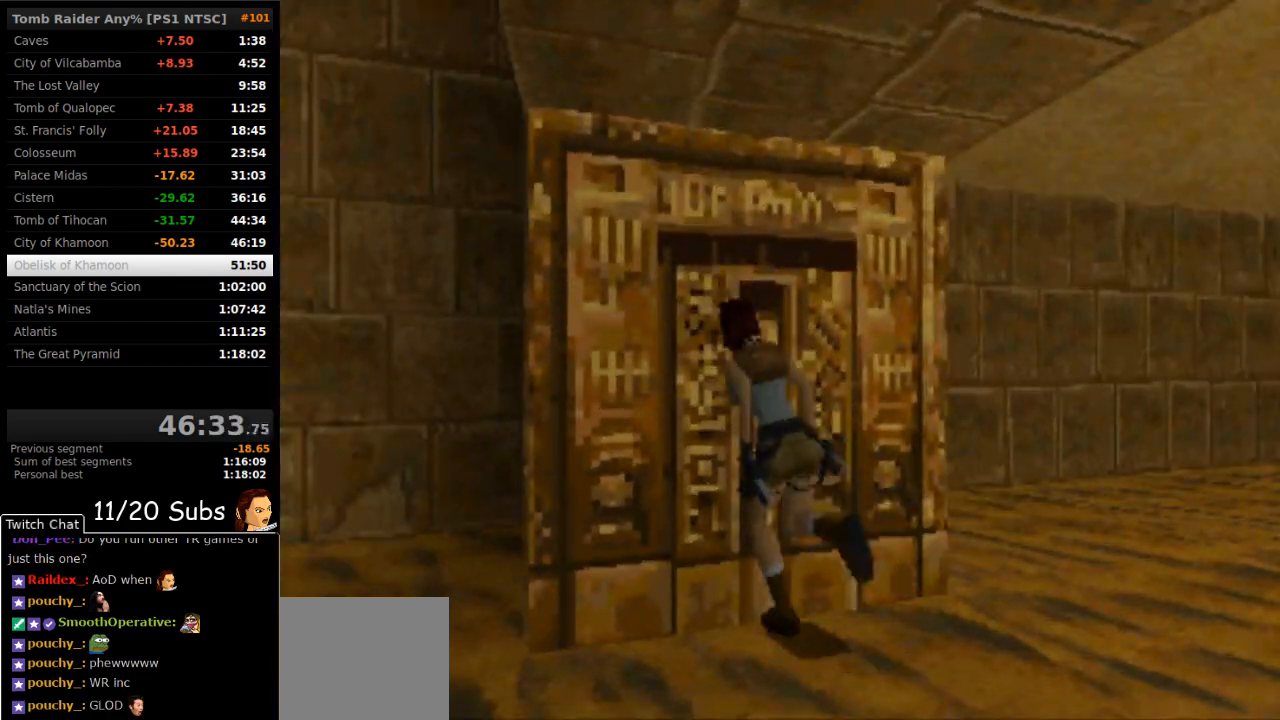
{"buttons": [], "right_stick": "center", "events": [[383, "DPAD_LEFT", "up"], [400, "DPAD_UP", "up"], [417, "R1", "up"], [450, "SQUARE", "up"]]}
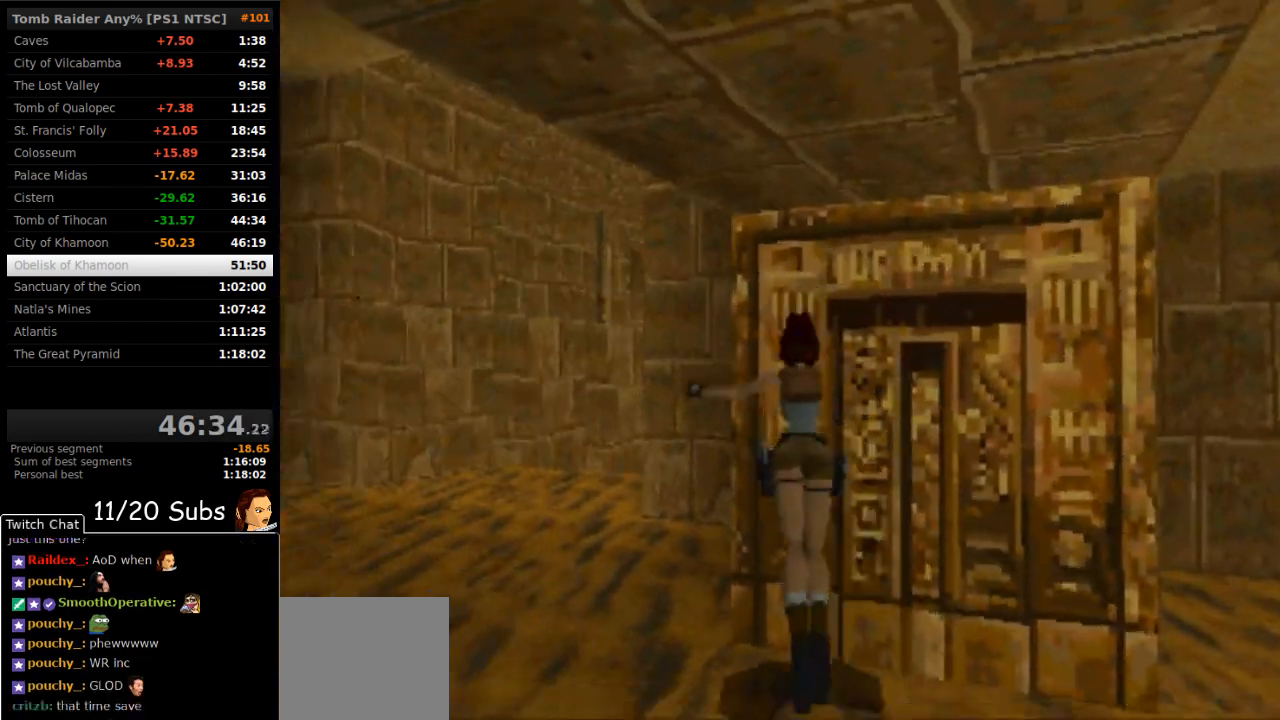
{"buttons": [], "right_stick": "center", "events": []}
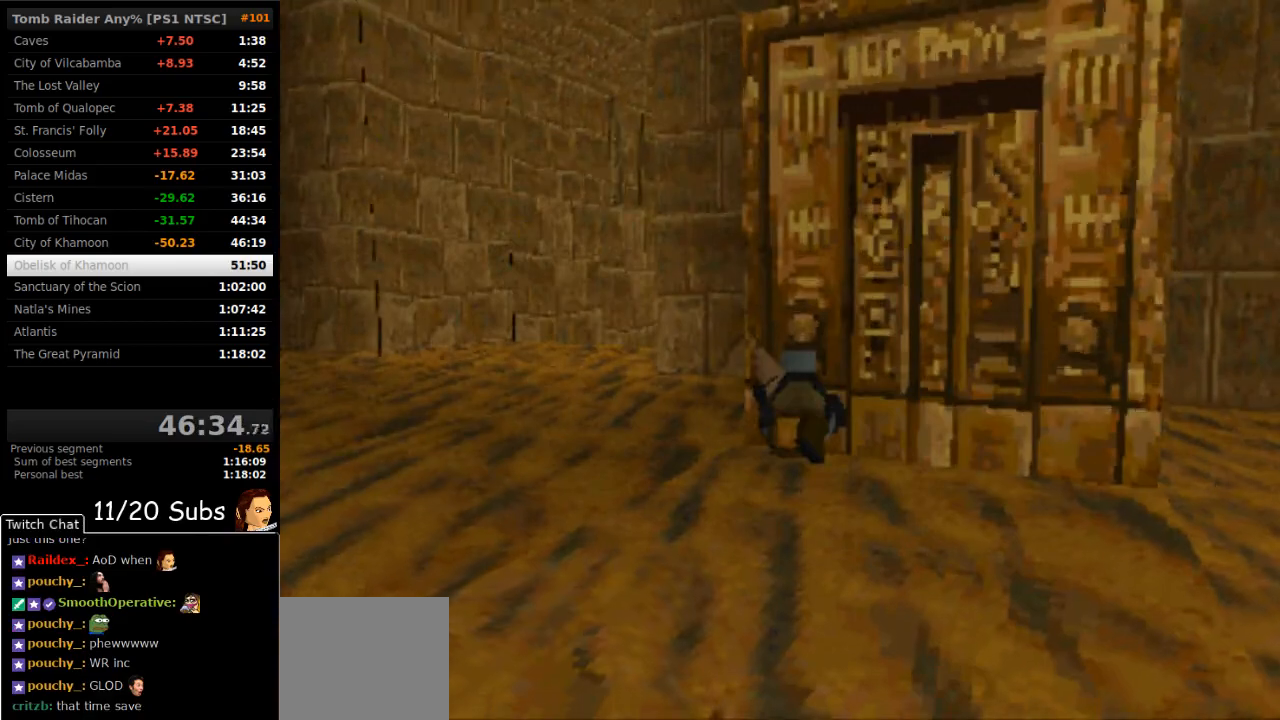
{"buttons": [], "right_stick": "center", "events": []}
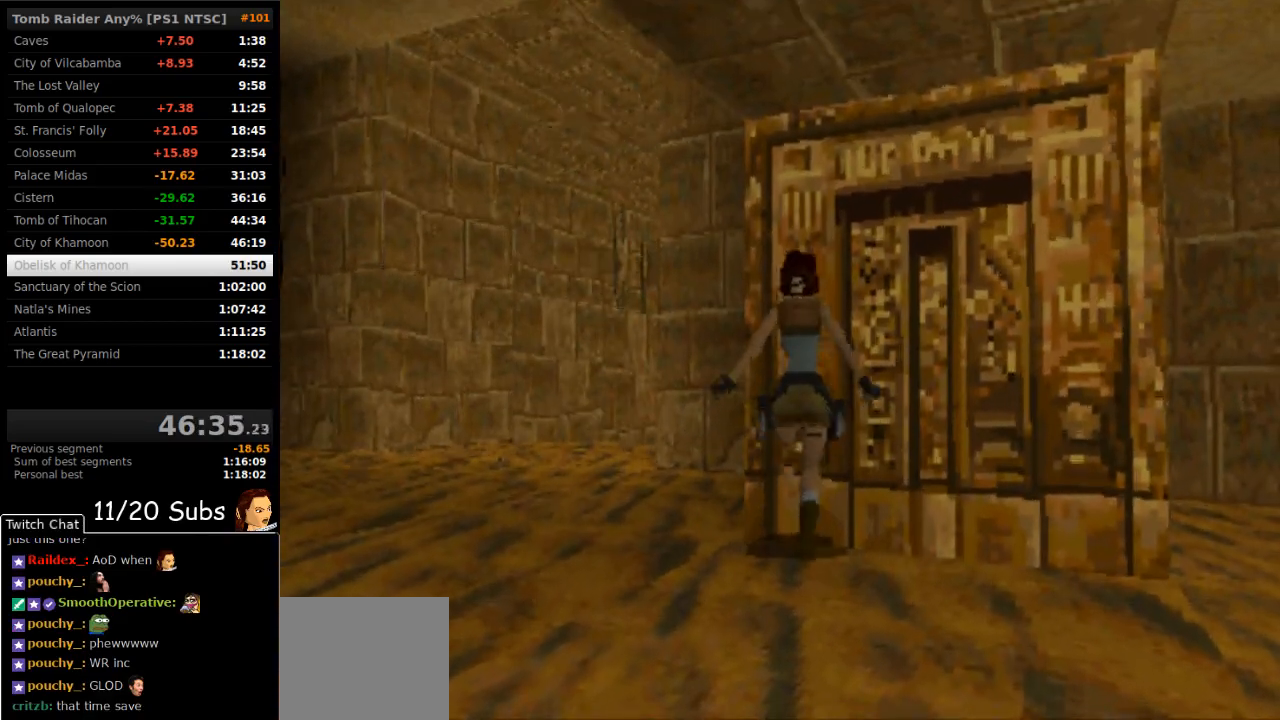
{"buttons": ["SQUARE", "DPAD_LEFT"], "right_stick": "center", "events": [[233, "SQUARE", "down"], [400, "DPAD_LEFT", "down"]]}
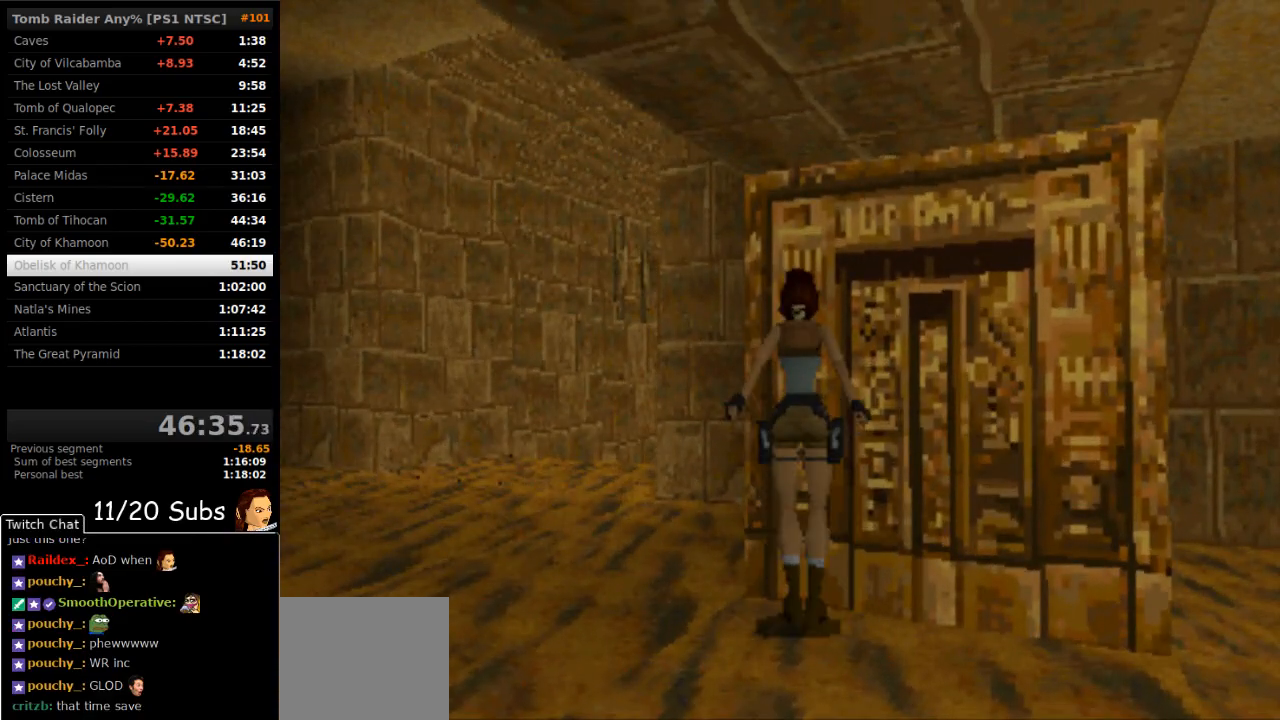
{"buttons": [], "right_stick": "center", "events": [[267, "DPAD_LEFT", "up"], [400, "SQUARE", "up"]]}
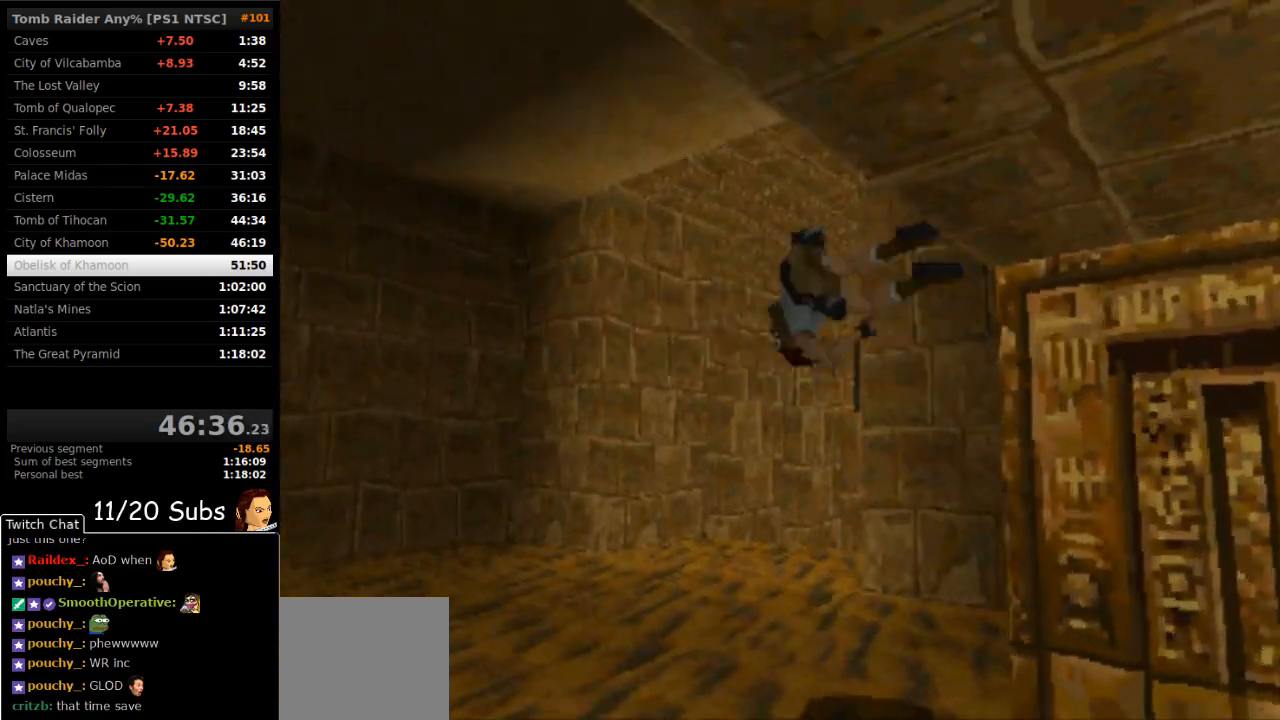
{"buttons": [], "right_stick": "center", "events": []}
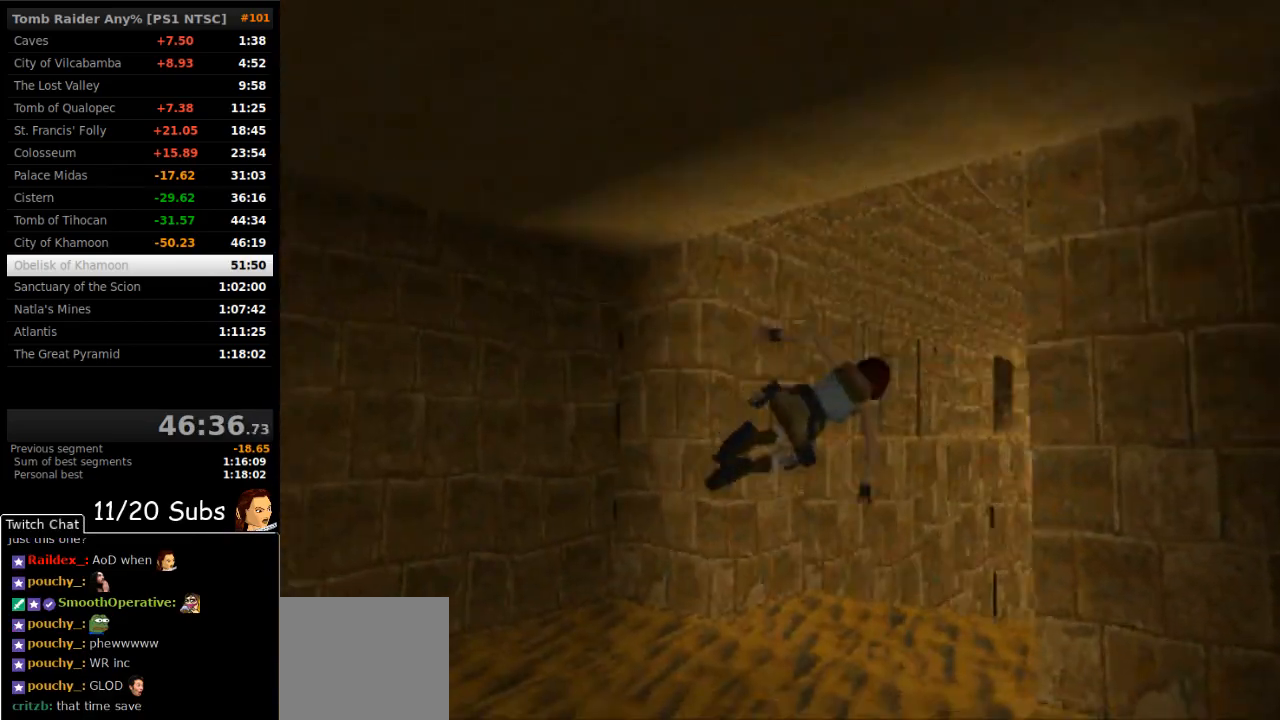
{"buttons": ["SQUARE"], "right_stick": "center", "events": [[333, "SQUARE", "down"]]}
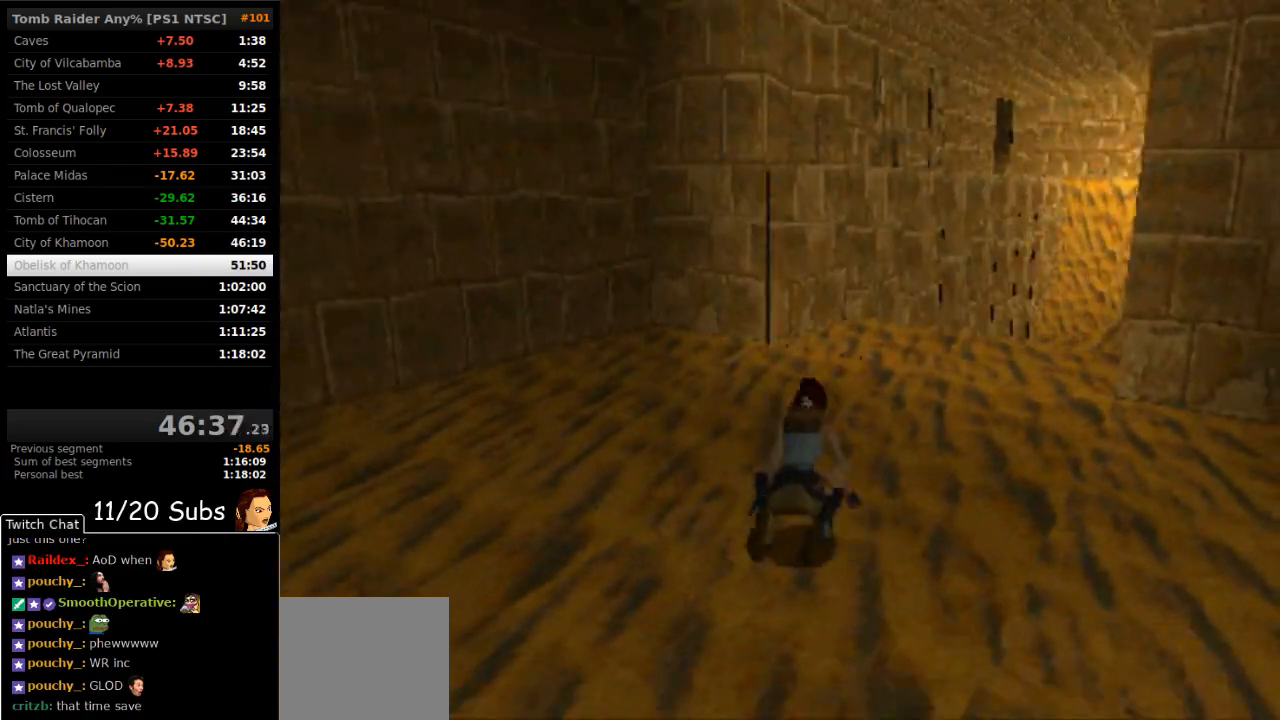
{"buttons": ["DPAD_UP"], "right_stick": "center", "events": [[50, "DPAD_UP", "down"], [367, "SQUARE", "up"]]}
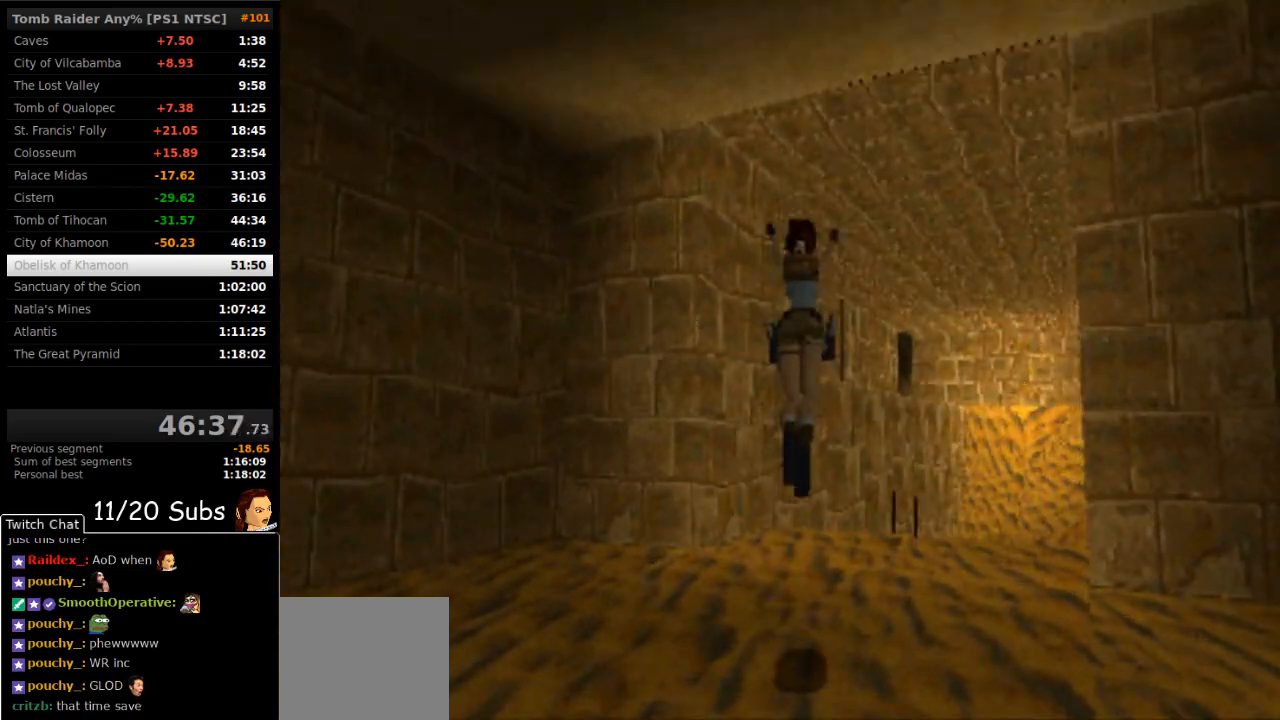
{"buttons": ["DPAD_UP"], "right_stick": "center", "events": []}
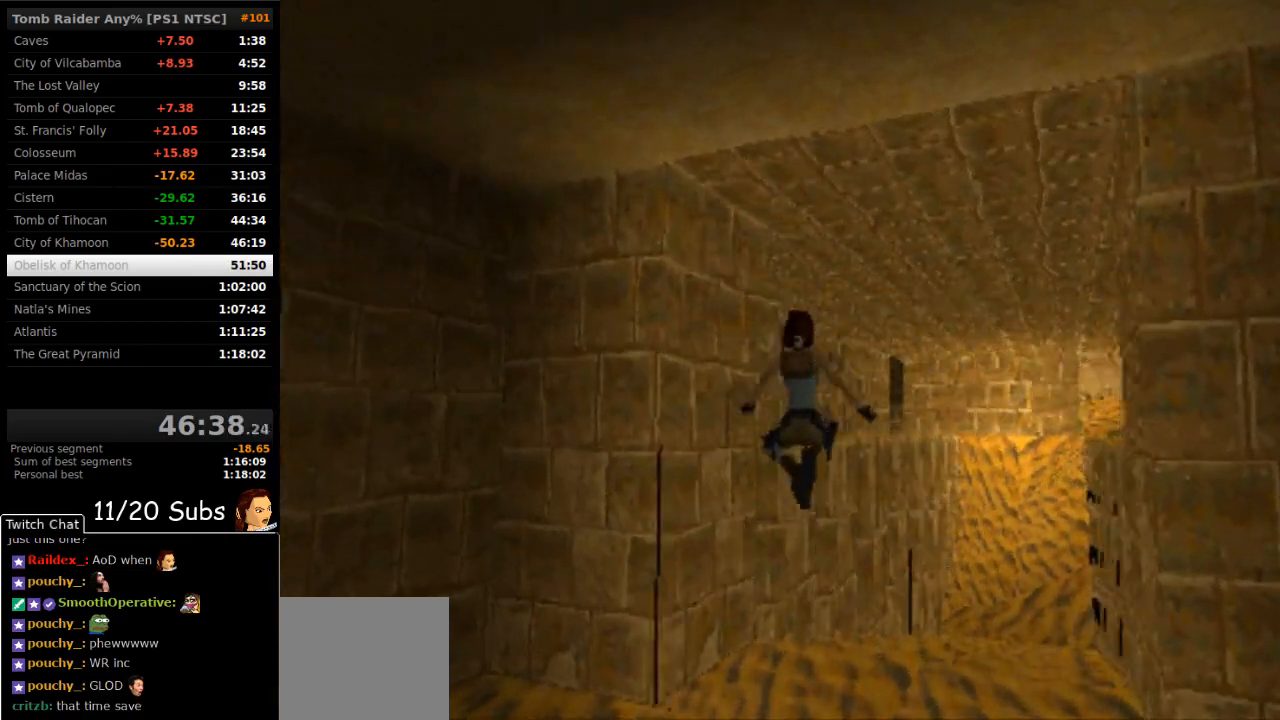
{"buttons": ["SQUARE", "DPAD_UP"], "right_stick": "center", "events": [[350, "SQUARE", "down"]]}
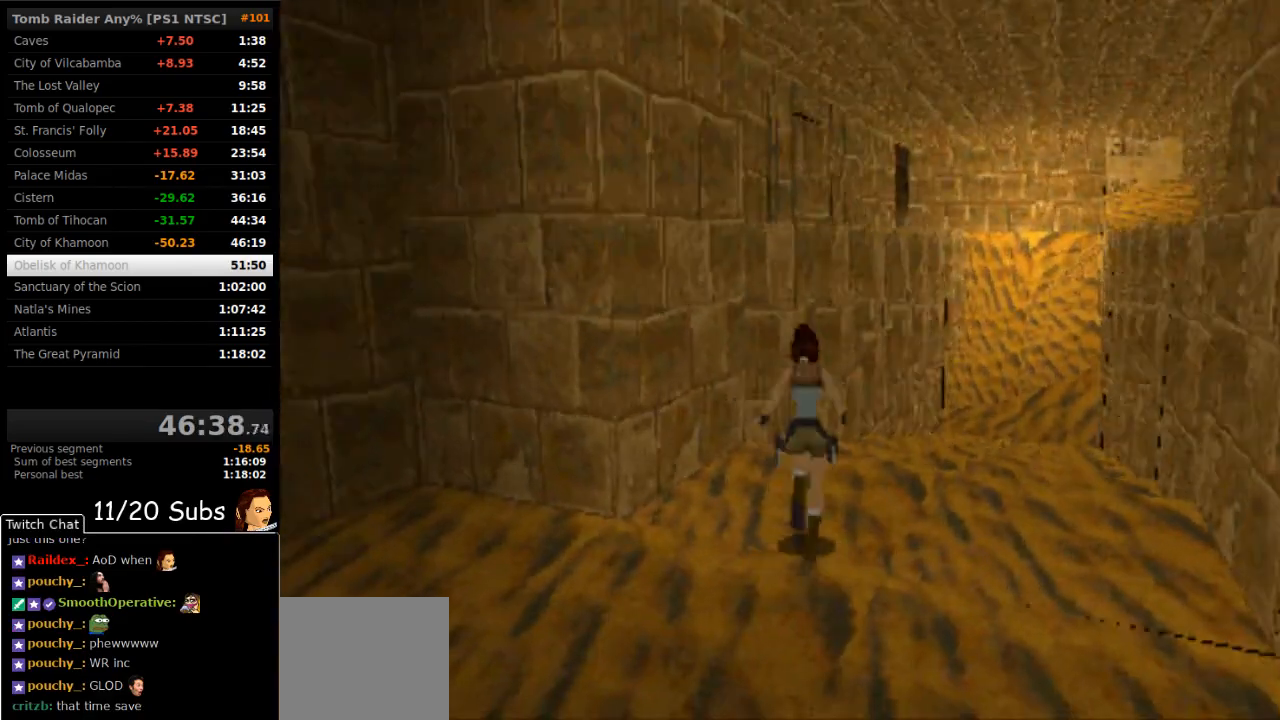
{"buttons": ["SQUARE", "DPAD_UP"], "right_stick": "center", "events": []}
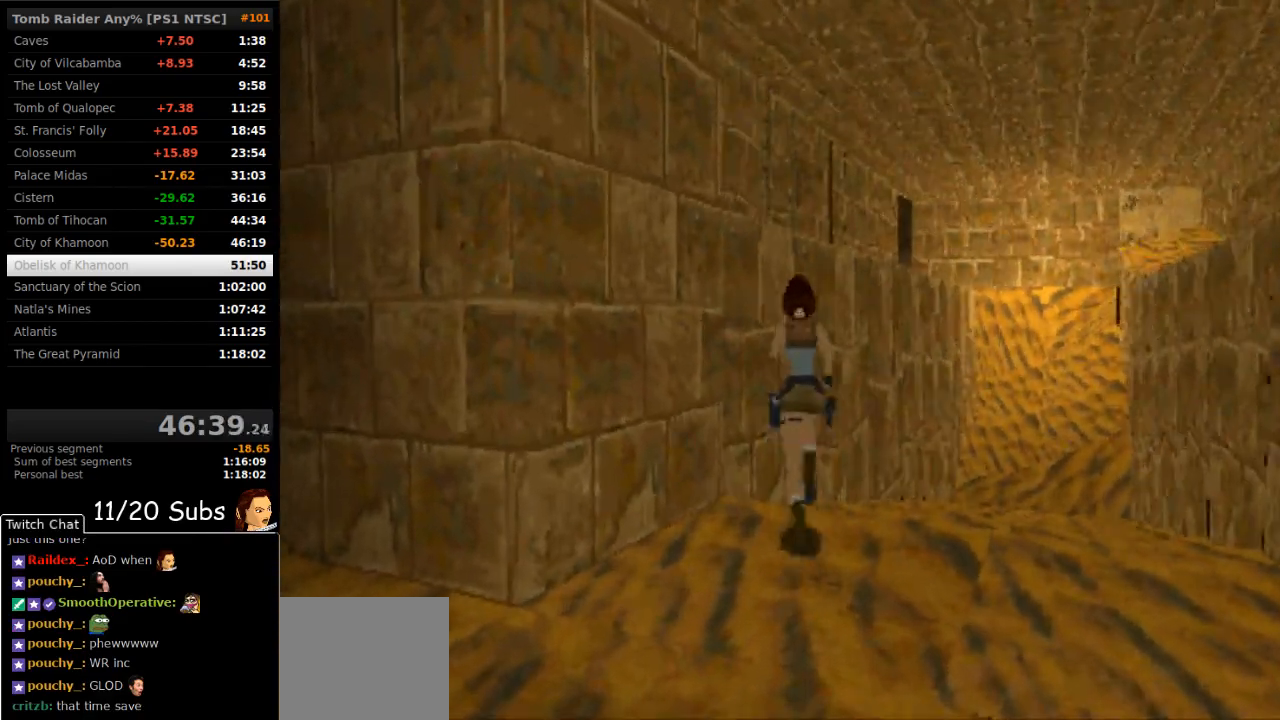
{"buttons": [], "right_stick": "center", "events": [[150, "DPAD_UP", "up"], [183, "SQUARE", "up"]]}
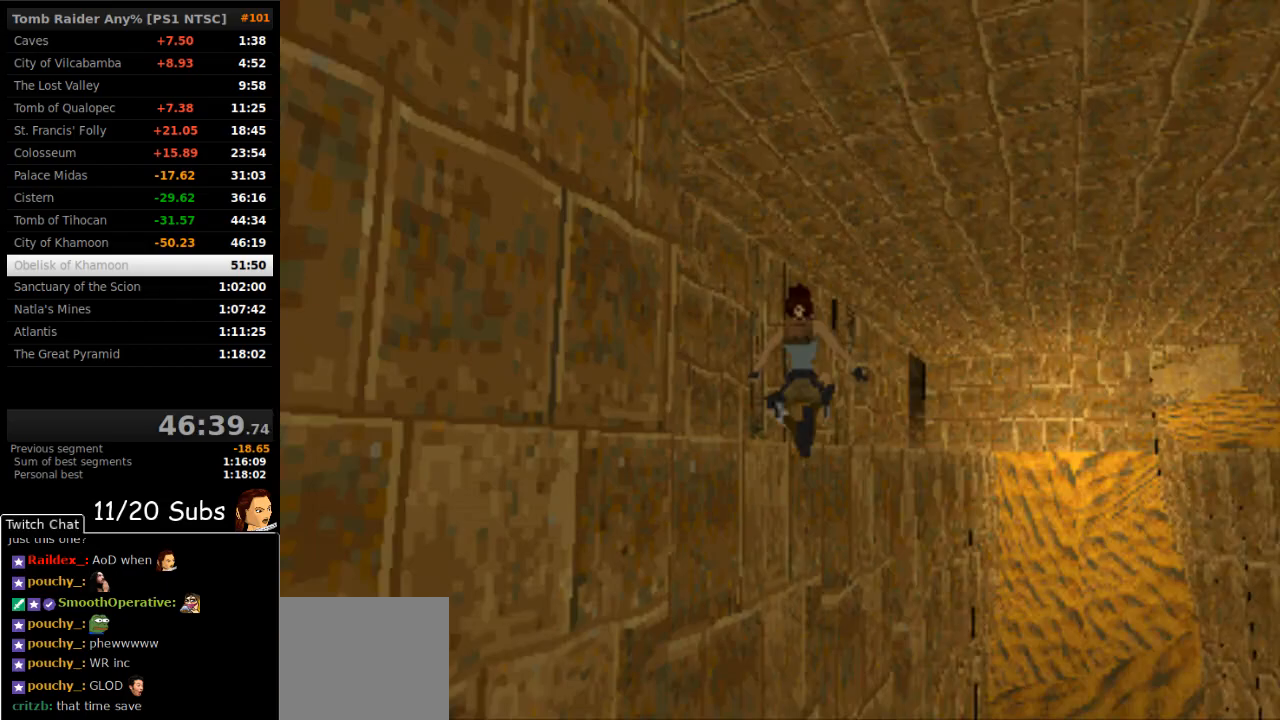
{"buttons": ["R1", "R2"], "right_stick": "center", "events": [[333, "R1", "down"], [400, "R2", "down"]]}
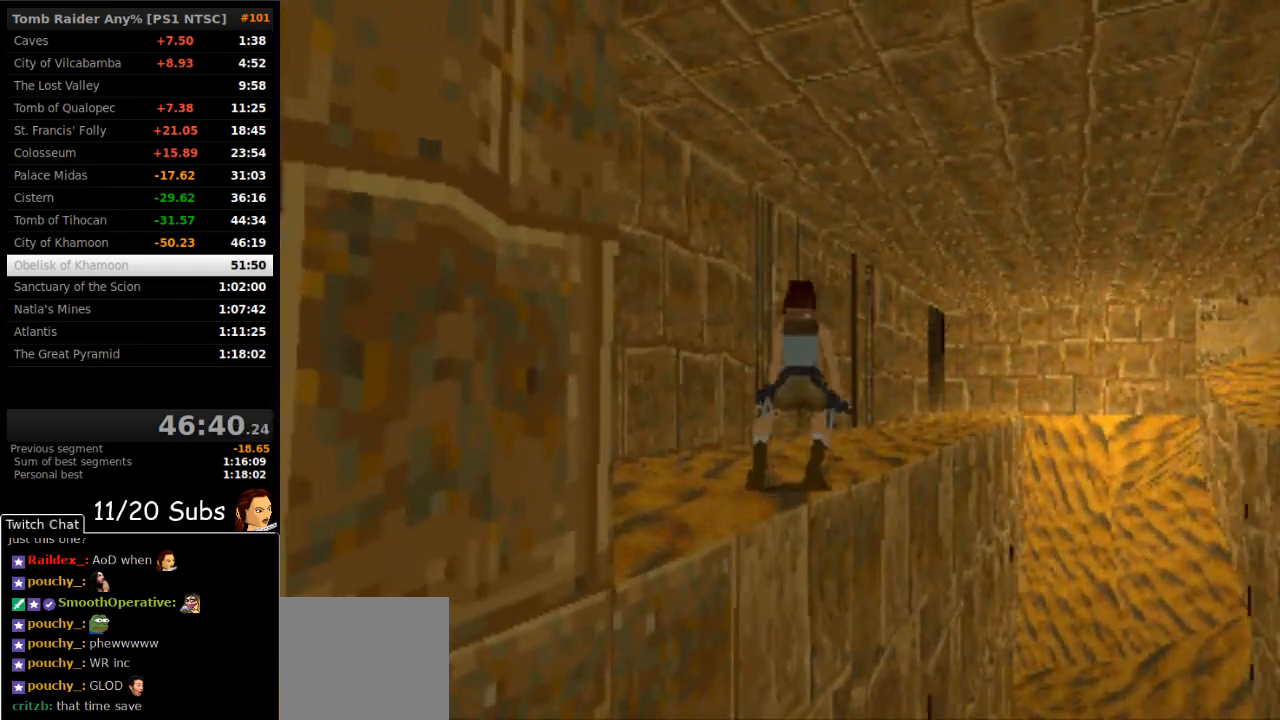
{"buttons": [], "right_stick": "center", "events": [[83, "R2", "up"], [133, "DPAD_UP", "down"], [133, "R2", "down"], [383, "R2", "up"], [400, "DPAD_UP", "up"], [467, "R1", "up"]]}
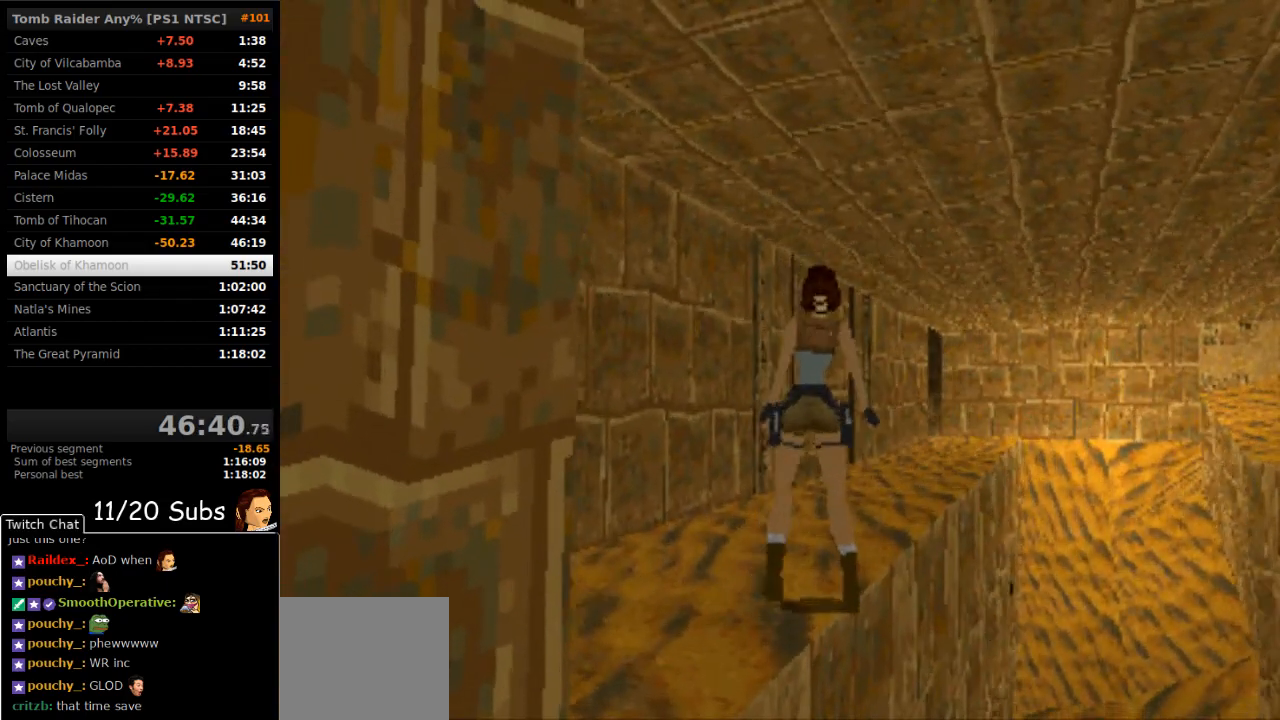
{"buttons": [], "right_stick": "center", "events": []}
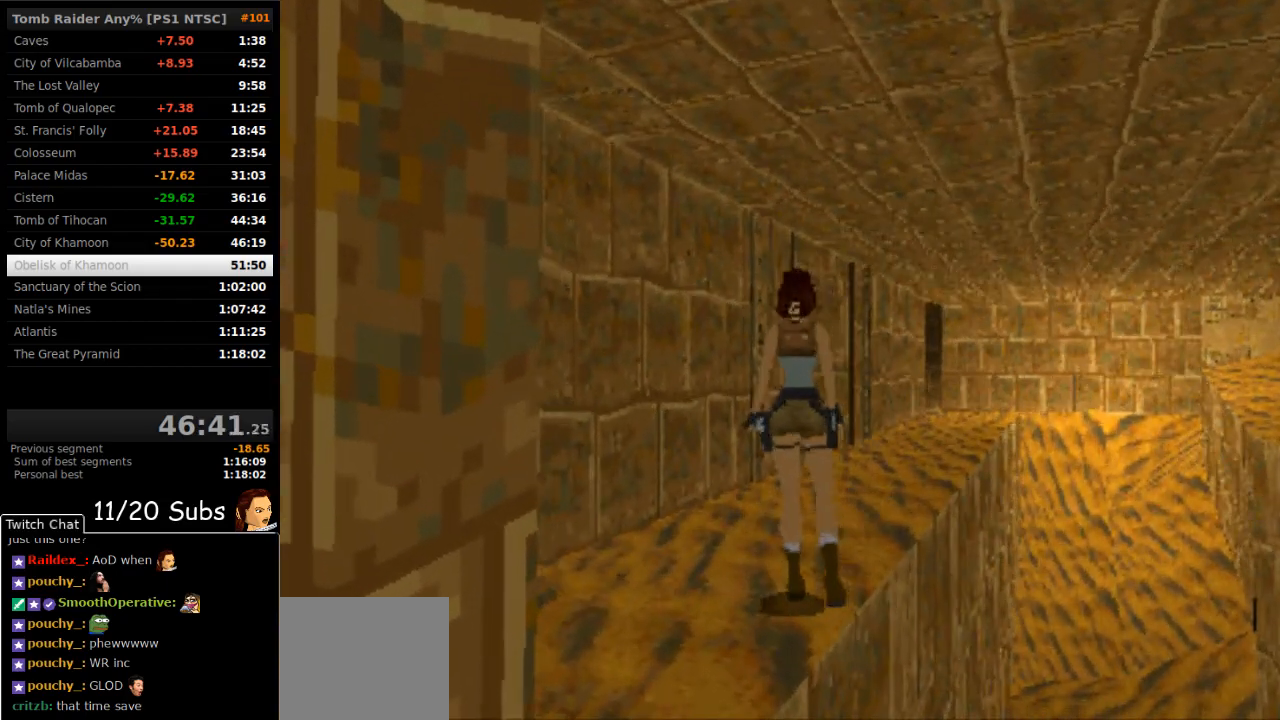
{"buttons": [], "right_stick": "center", "events": []}
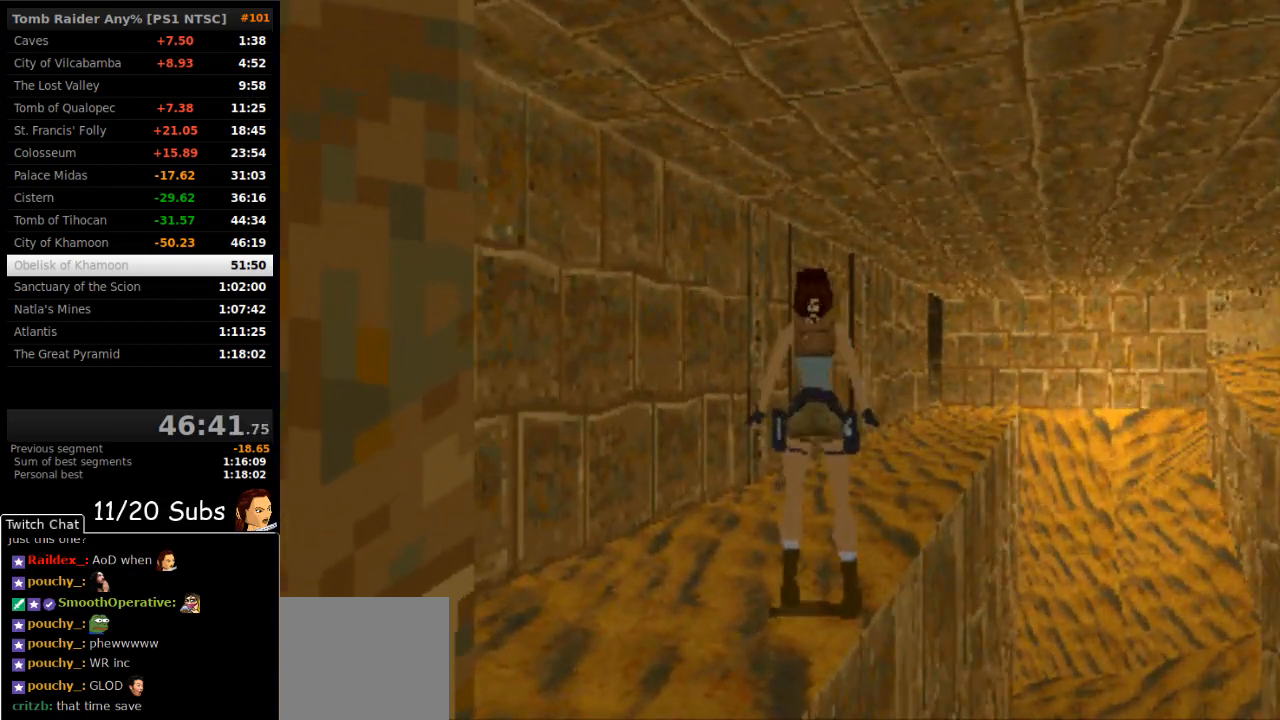
{"buttons": ["DPAD_UP"], "right_stick": "center", "events": [[150, "DPAD_UP", "down"]]}
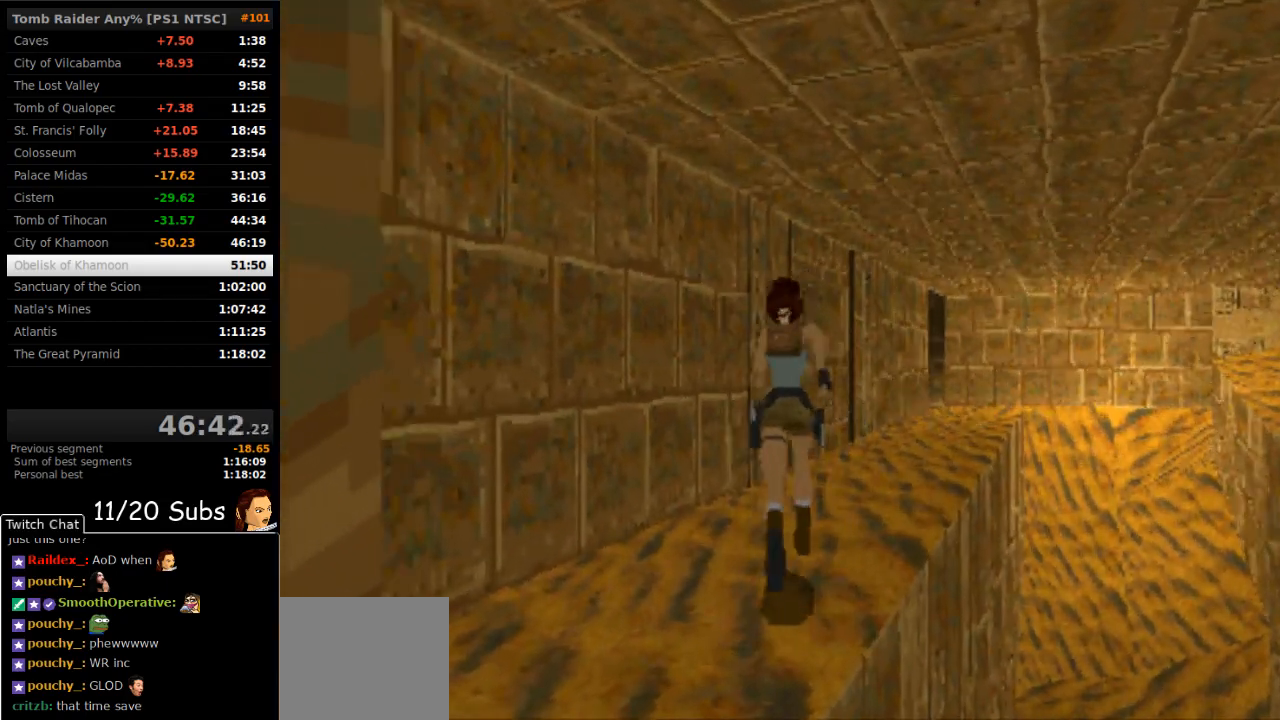
{"buttons": ["SQUARE", "DPAD_UP"], "right_stick": "center", "events": [[67, "SQUARE", "down"]]}
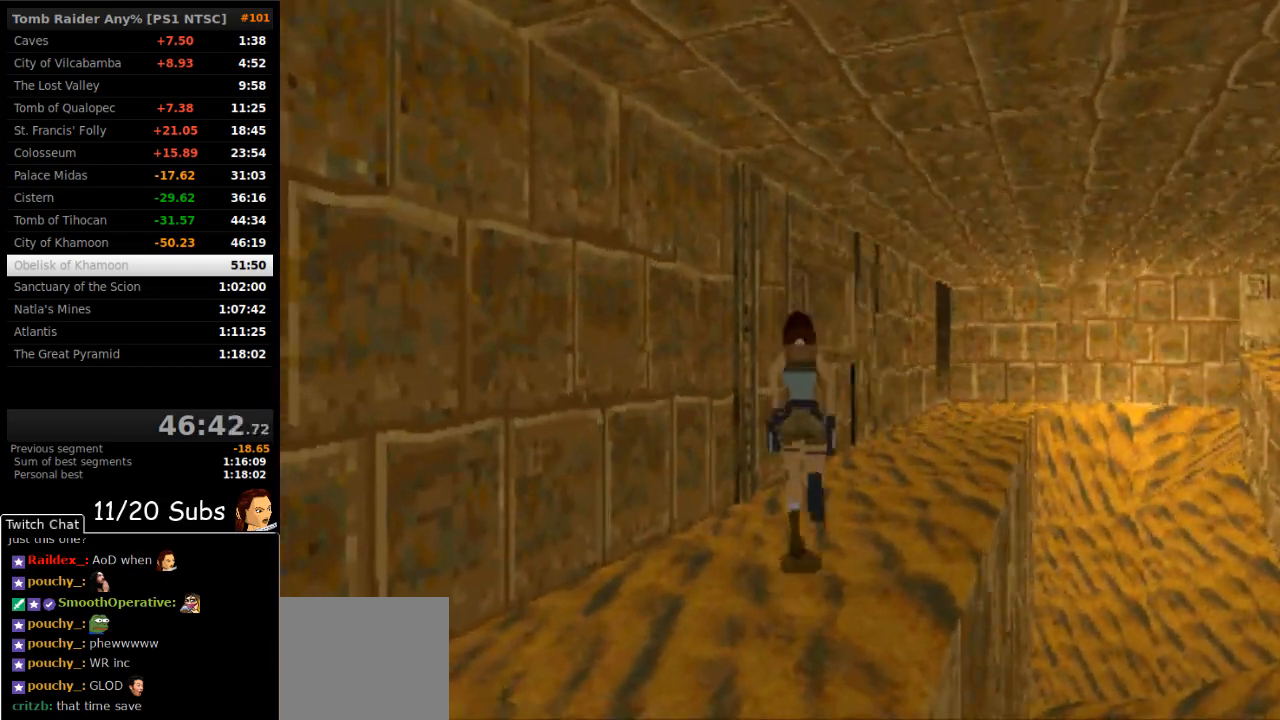
{"buttons": ["DPAD_UP"], "right_stick": "center", "events": [[183, "SQUARE", "up"], [433, "R2", "down"], [500, "R2", "up"]]}
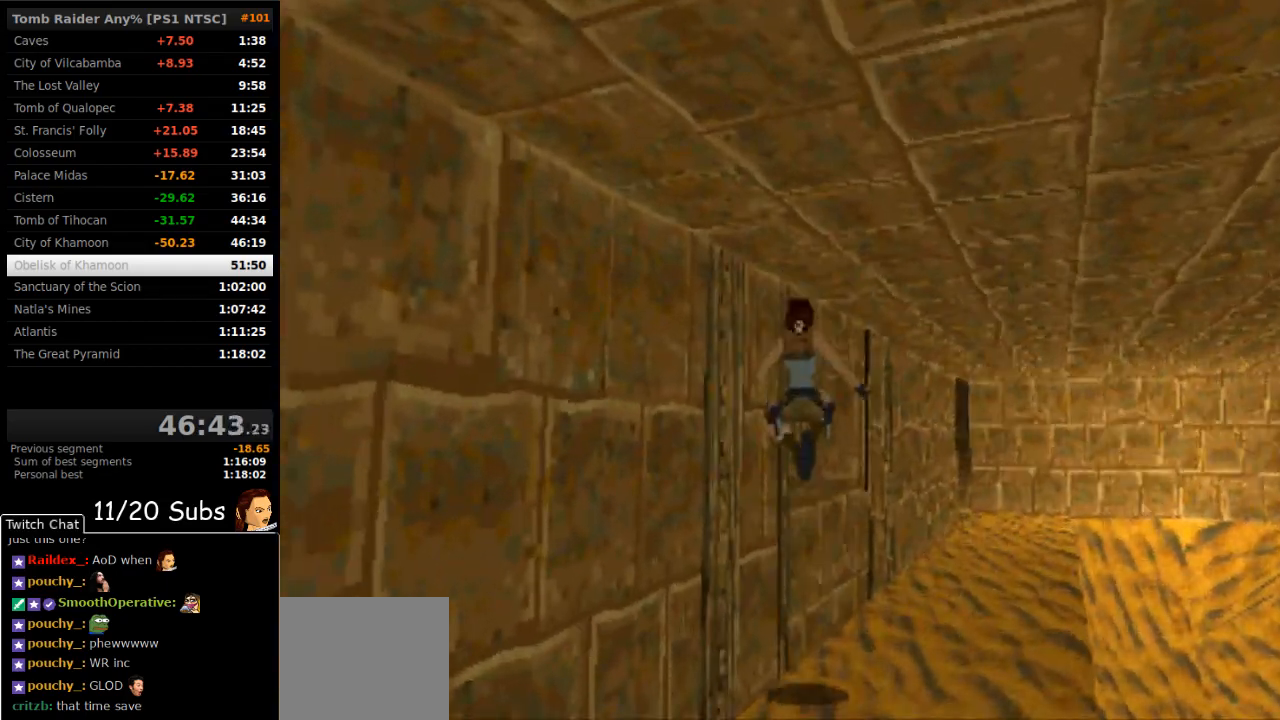
{"buttons": [], "right_stick": "center"}
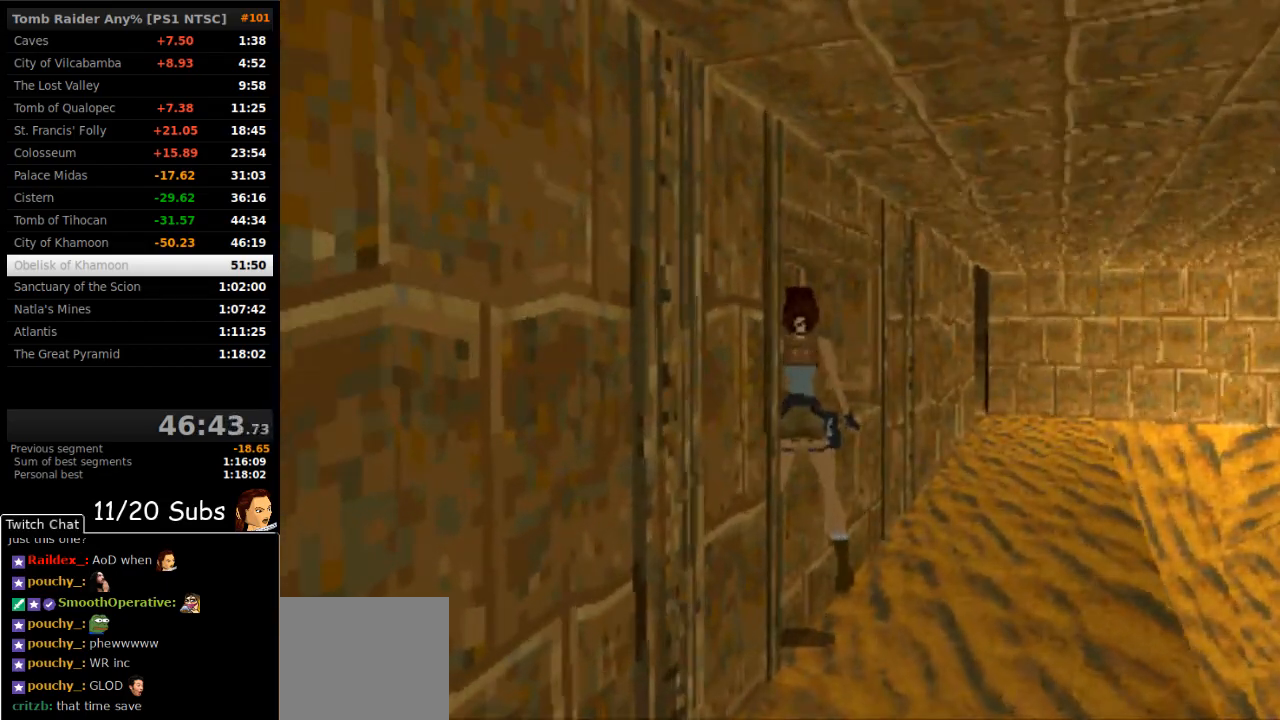
{"buttons": ["DPAD_UP", "DPAD_RIGHT"], "right_stick": "center", "events": [[33, "DPAD_UP", "down"], [400, "DPAD_RIGHT", "down"]]}
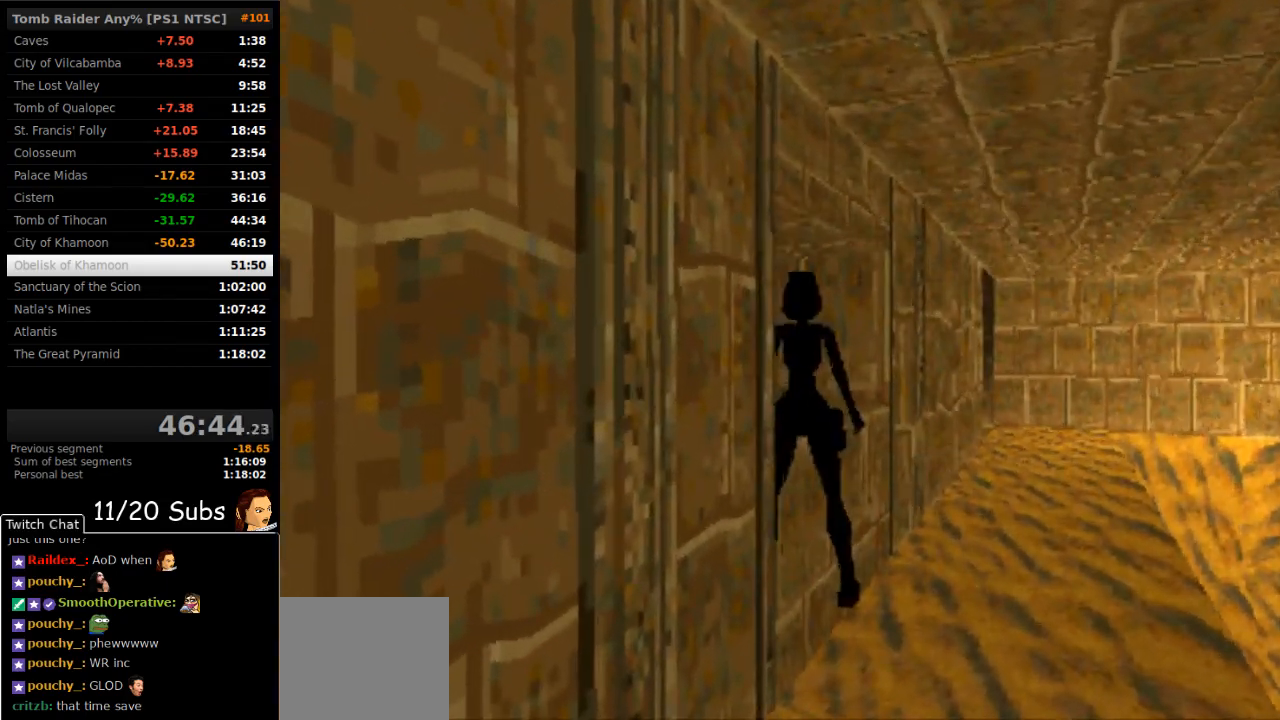
{"buttons": ["DPAD_UP", "DPAD_RIGHT"], "right_stick": "center", "events": []}
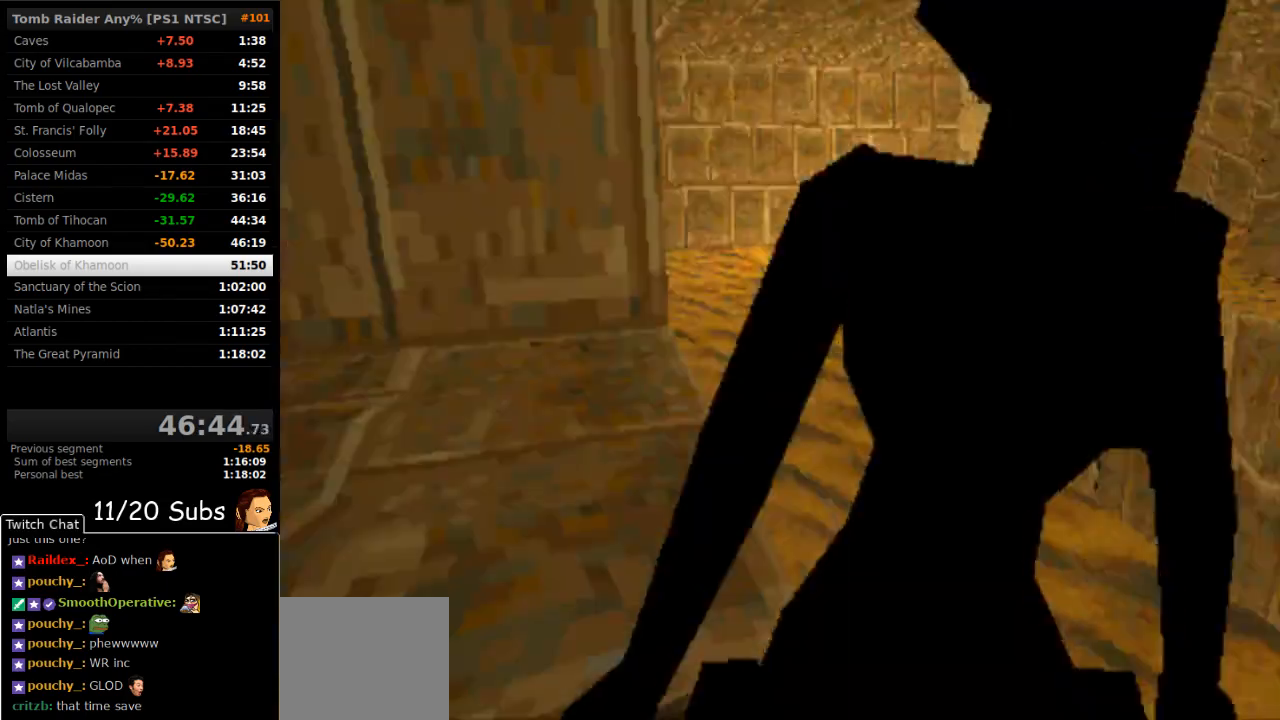
{"buttons": ["DPAD_UP"], "right_stick": "center", "events": [[417, "DPAD_RIGHT", "up"]]}